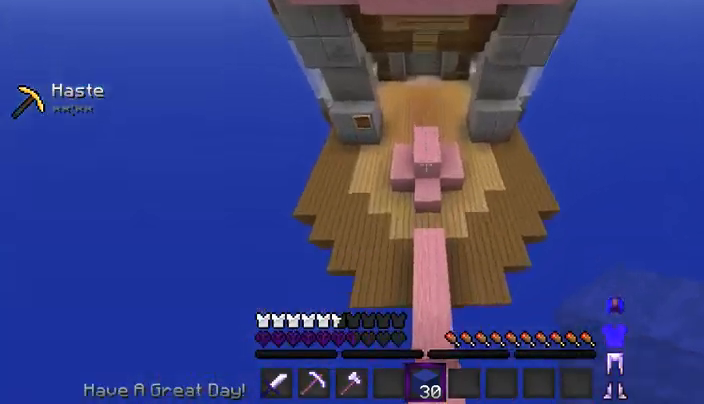
Gameplay with keyboard and mouse; each line is a JSON object with the keys and mouse buttons held at the frame after it. "events" lists presses ("down") and releases ("up") of "a", "d", "s", "space", "w", "mouse_left" and "mouse_right" between this image and that frame as [ms after this image, input, new state], when the widget could be followed in between. "mouse_left", "mouse_right" = the "left", "right" buttons of the "mouse" list. No other keys are recorded. Fast repeated clicks can show as one long hold. Mouse movement is not recorded.
{"keys": [], "mouse": ["left"], "events": [[267, "mouse_left", "down"], [267, "w", "up"]]}
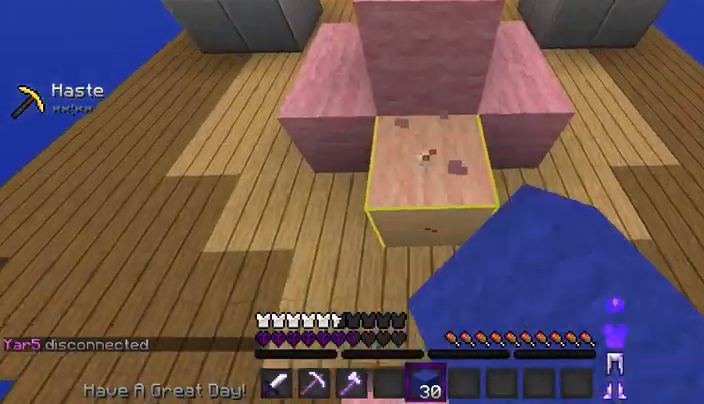
{"keys": ["s"], "mouse": ["left"], "events": [[500, "s", "down"]]}
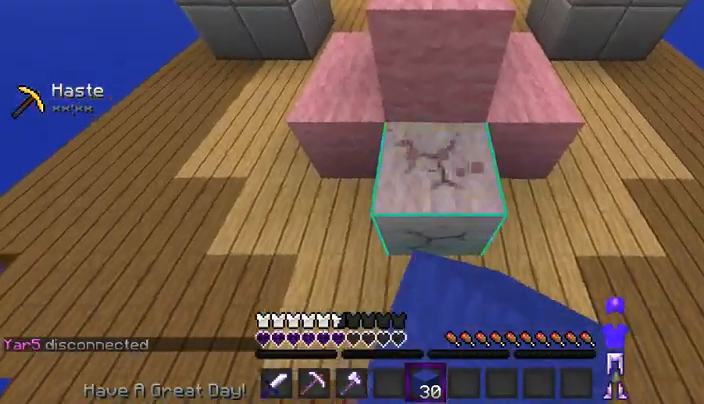
{"keys": [], "mouse": ["left"], "events": [[467, "s", "up"]]}
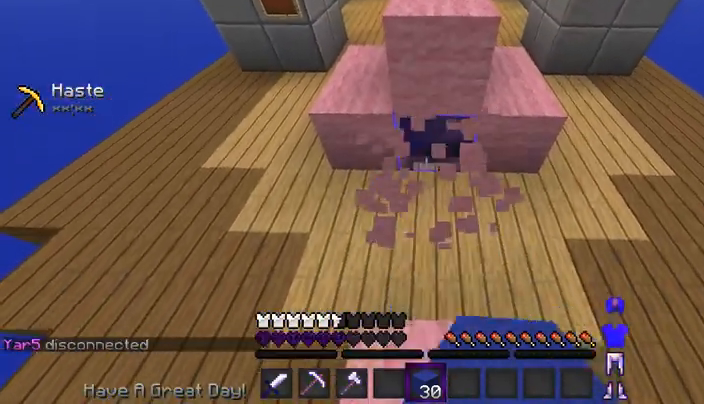
{"keys": [], "mouse": ["left"], "events": []}
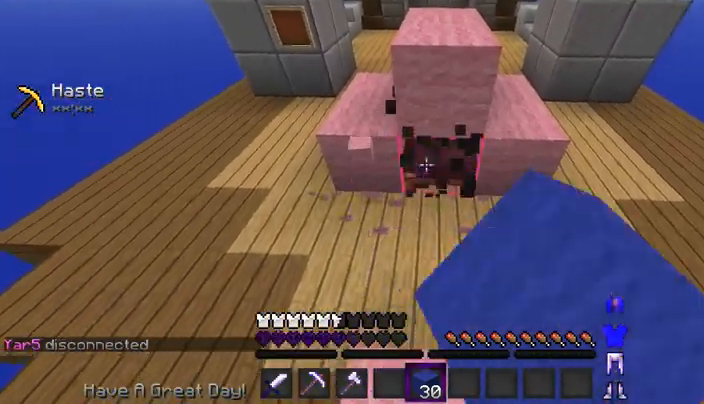
{"keys": ["s"], "mouse": [], "events": [[200, "s", "down"], [300, "mouse_left", "up"]]}